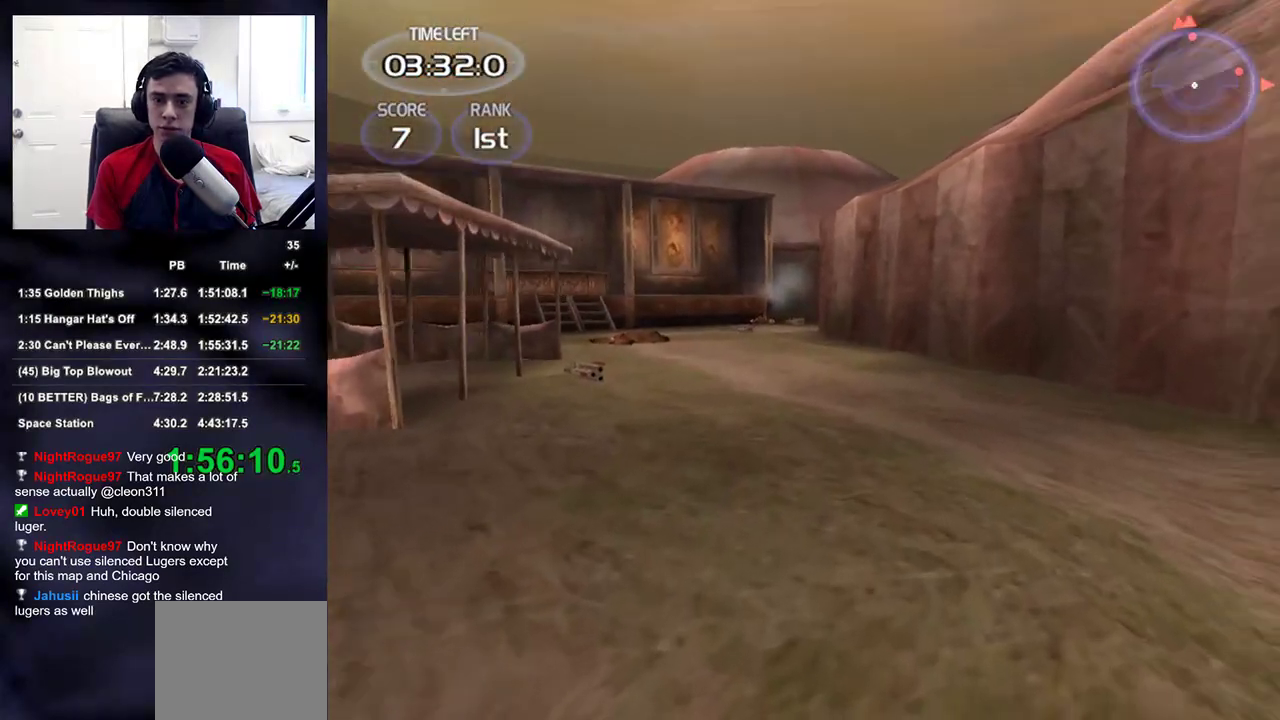
Gameplay with a controller (PlayStation layout); each line is a JSON object with the inputs held at the frame after it (dt_ms = milliseconds from this image to that frame). "events" lists button and stick changes between this image and that frame as [ms after this image, input, new state], when the widget could be followed in between.
{"dt_ms": 500, "buttons": [], "left_stick": "up", "right_stick": "left", "events": [[83, "right_stick", "right"], [233, "left_stick", "up-right"], [283, "R3", "down"], [283, "right_stick", "left"], [333, "R3", "up"], [333, "left_stick", "up"]]}
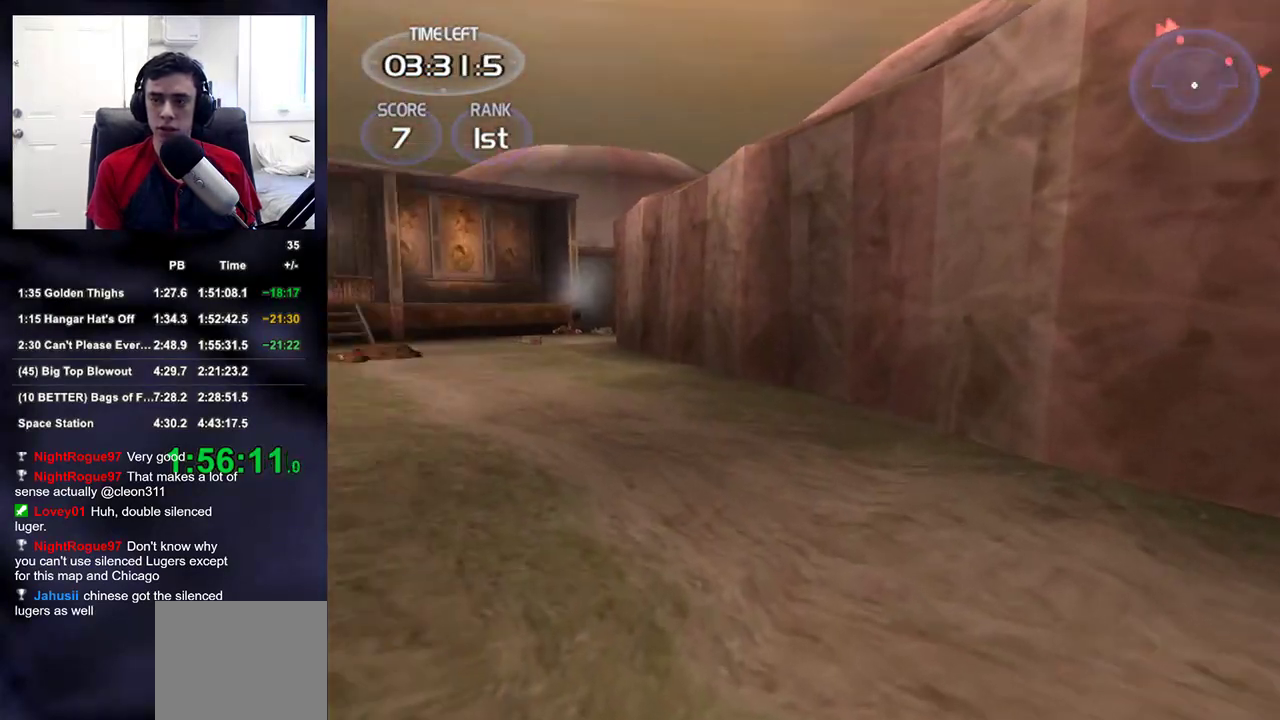
{"dt_ms": 500, "buttons": [], "left_stick": "up", "right_stick": "center", "events": [[233, "right_stick", "center"]]}
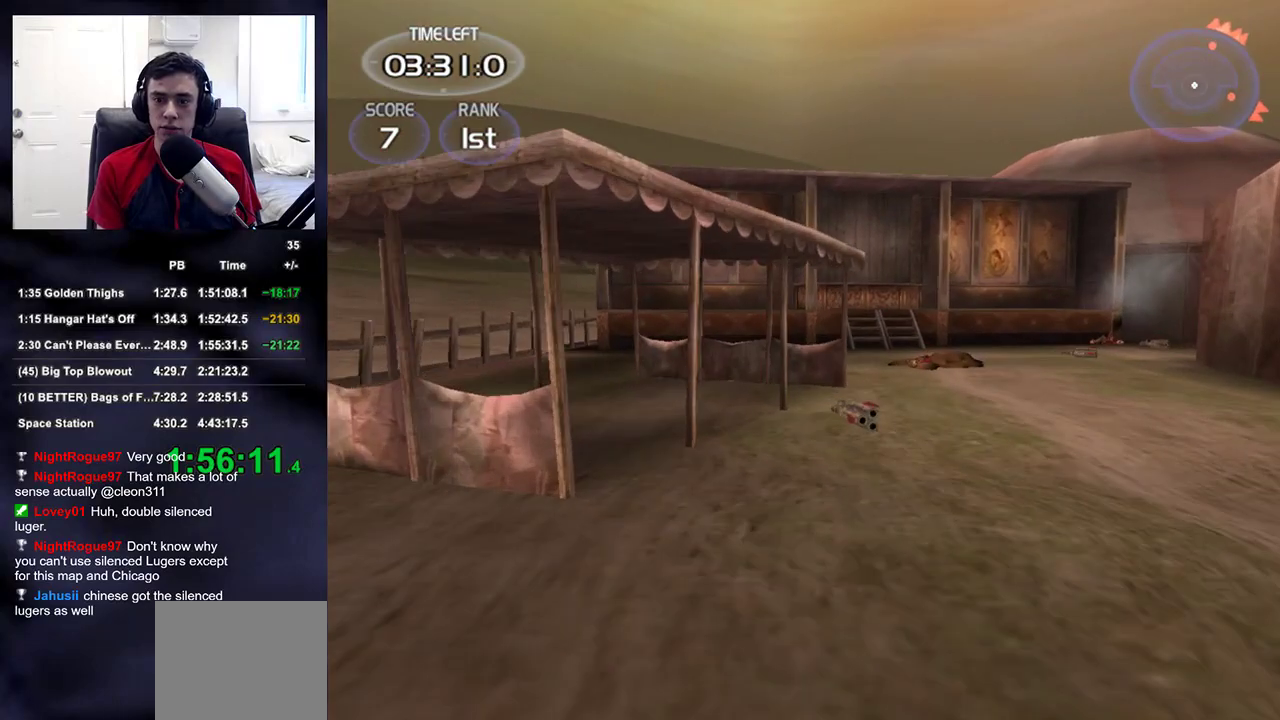
{"dt_ms": 500, "buttons": [], "left_stick": "up", "right_stick": "center", "events": [[67, "right_stick", "right"], [183, "right_stick", "center"]]}
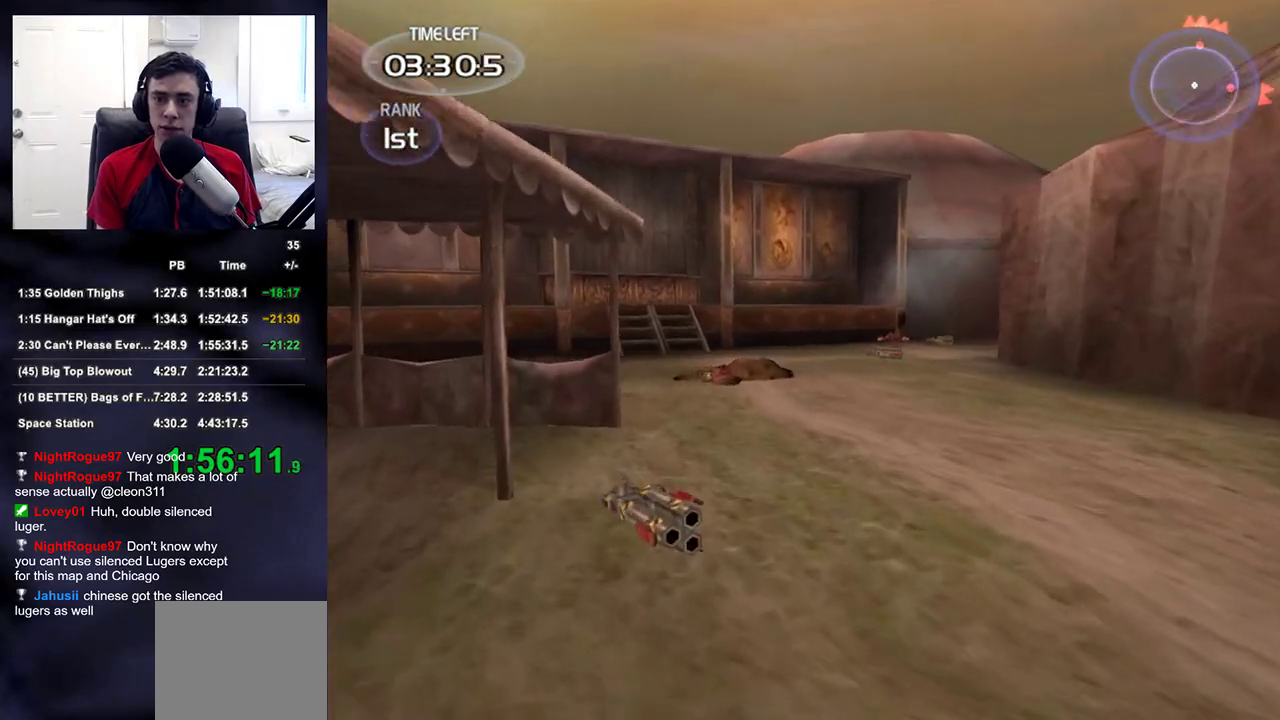
{"dt_ms": 500, "buttons": [], "left_stick": "up", "right_stick": "up-right", "events": [[450, "right_stick", "up-right"]]}
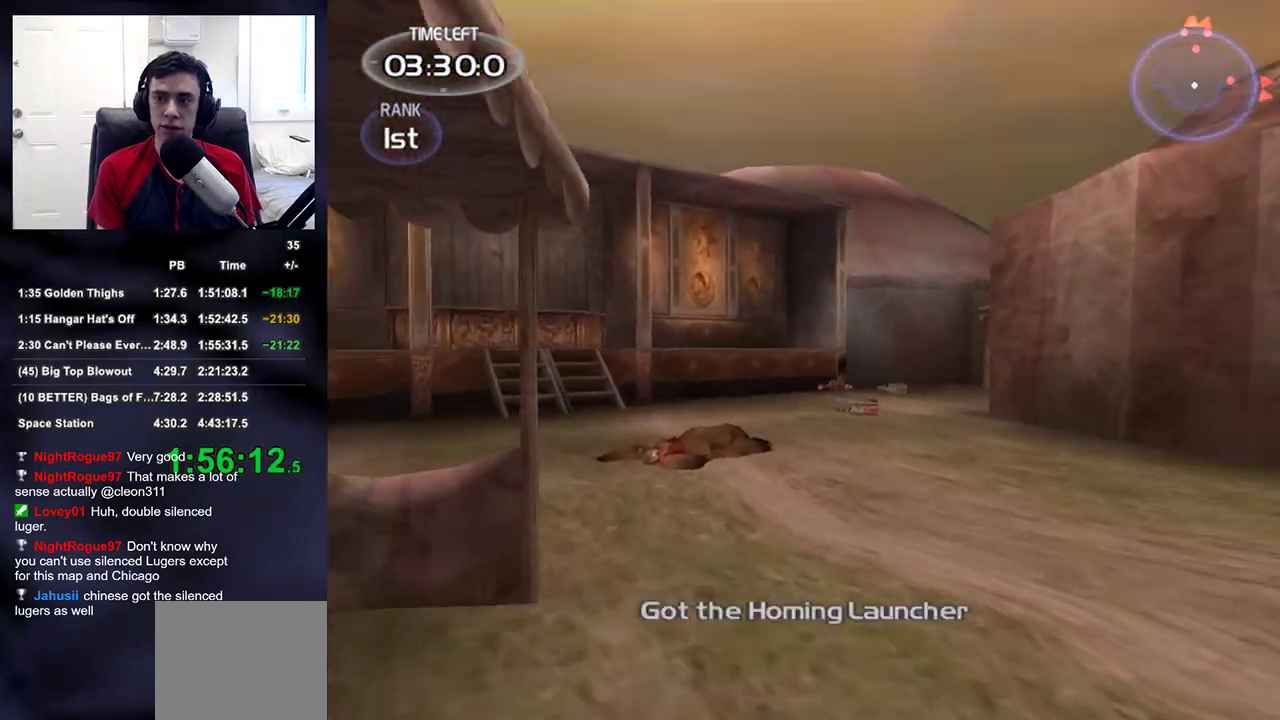
{"dt_ms": 500, "buttons": [], "left_stick": "up", "right_stick": "center", "events": [[50, "DPAD_RIGHT", "down"], [67, "right_stick", "center"], [167, "DPAD_RIGHT", "up"], [400, "right_stick", "right"], [483, "right_stick", "center"]]}
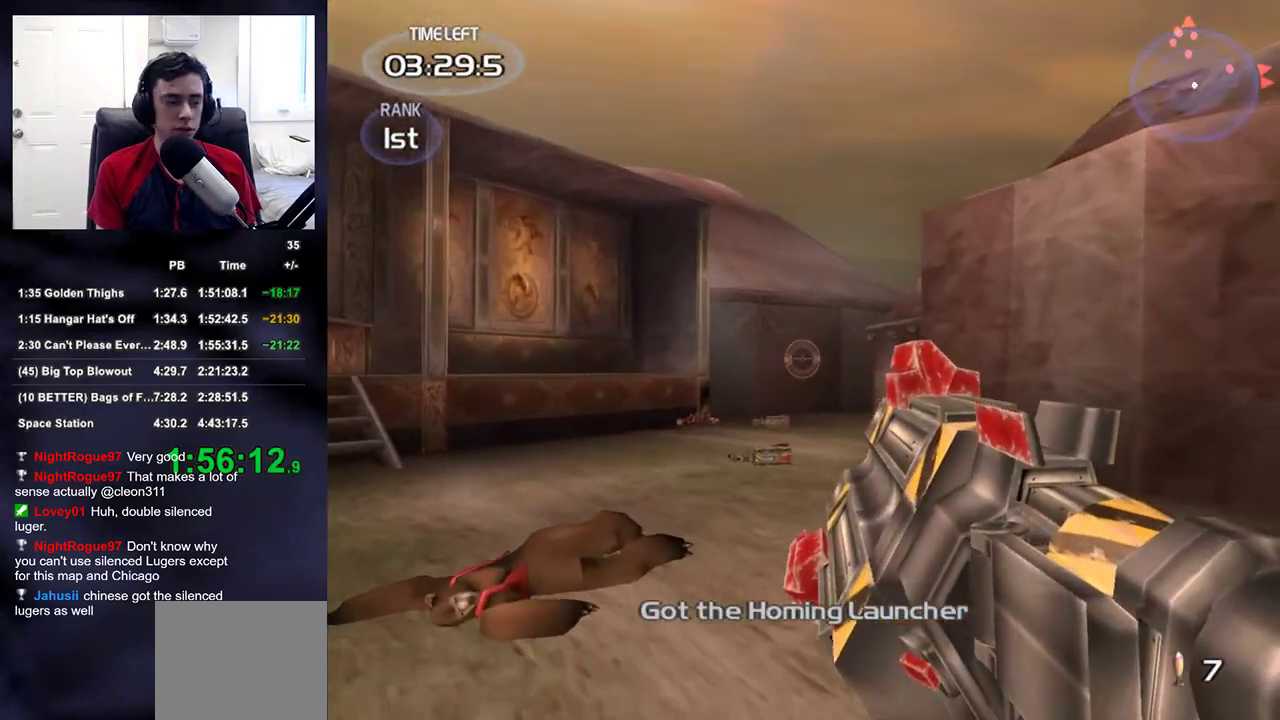
{"dt_ms": 500, "buttons": [], "left_stick": "up", "right_stick": "center", "events": [[400, "right_stick", "down-right"], [500, "right_stick", "center"]]}
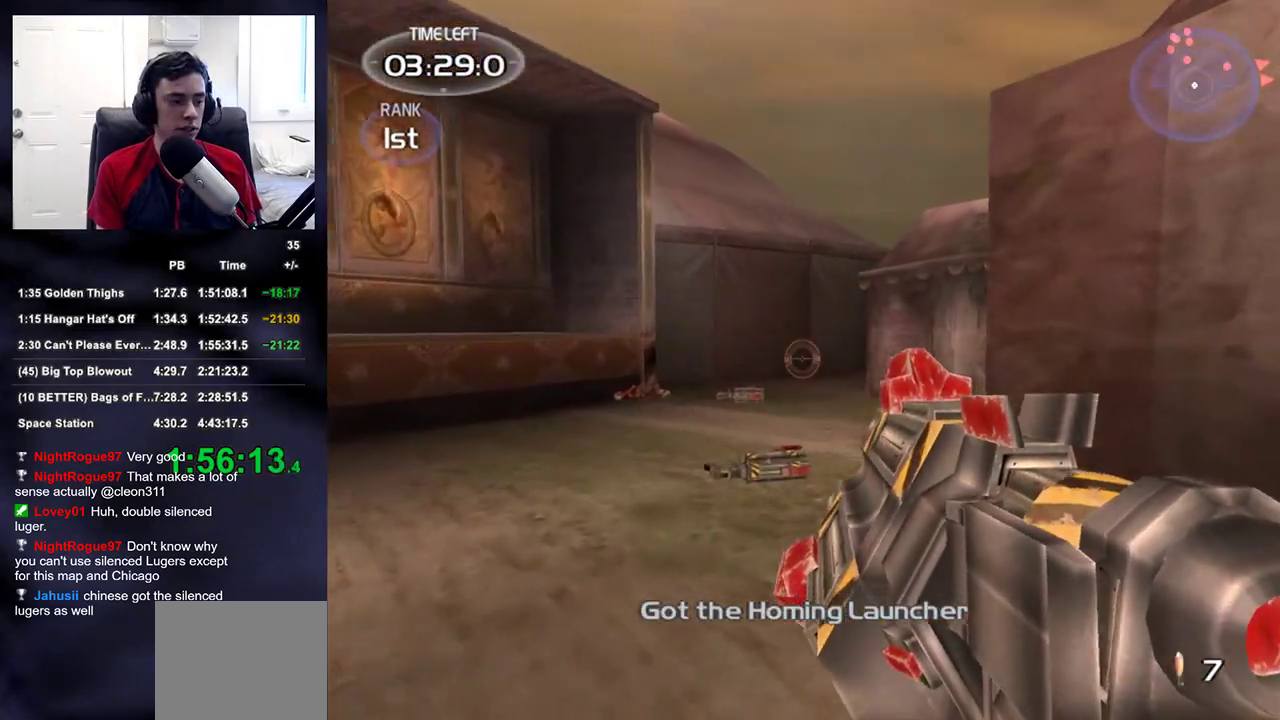
{"dt_ms": 500, "buttons": [], "left_stick": "up", "right_stick": "down-right", "events": [[467, "right_stick", "down-right"]]}
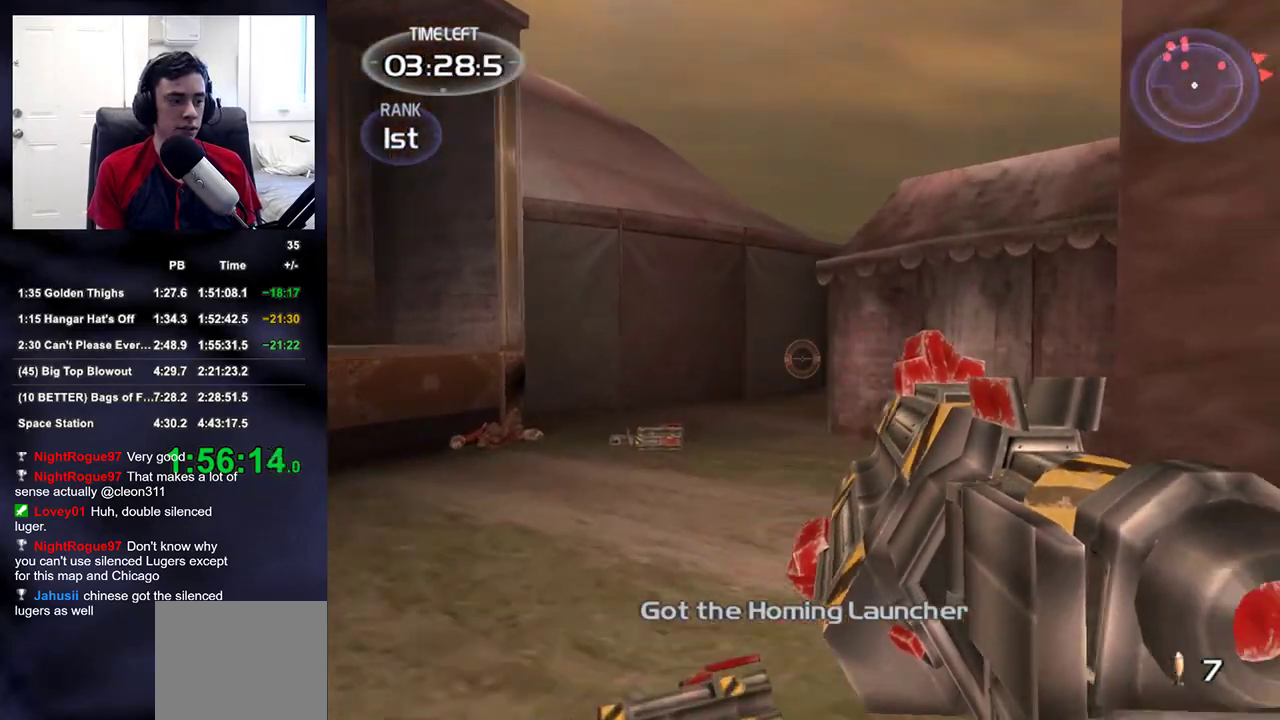
{"dt_ms": 500, "buttons": [], "left_stick": "up", "right_stick": "right", "events": [[100, "right_stick", "center"], [450, "right_stick", "right"]]}
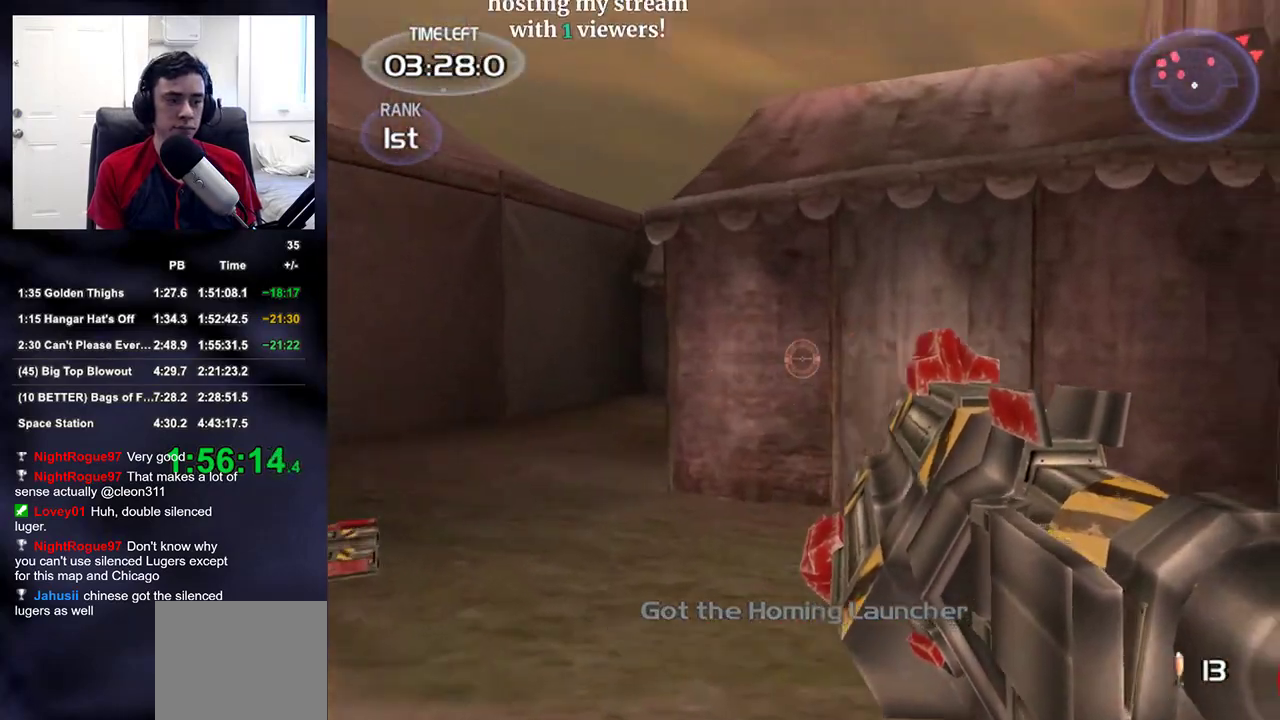
{"dt_ms": 500, "buttons": [], "left_stick": "up-left", "right_stick": "down-right", "events": [[67, "right_stick", "center"], [350, "left_stick", "up-left"], [483, "right_stick", "down-right"]]}
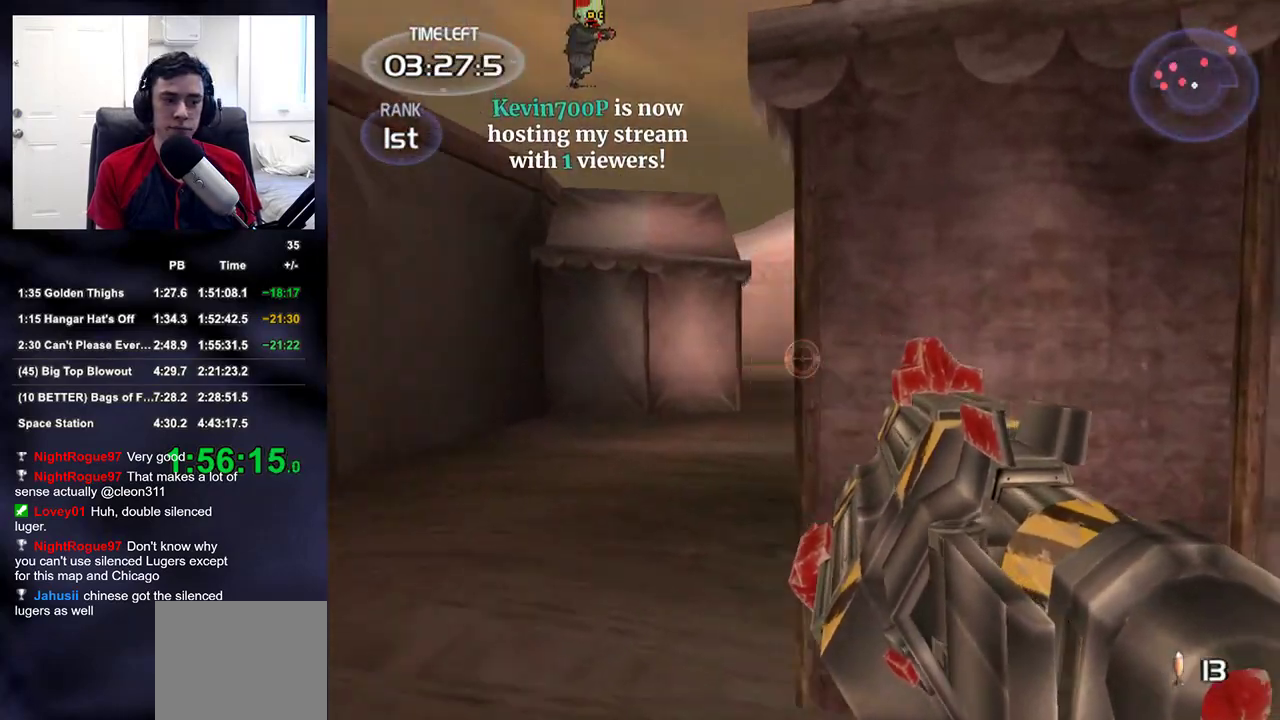
{"dt_ms": 500, "buttons": [], "left_stick": "up", "right_stick": "center", "events": [[83, "right_stick", "center"], [200, "left_stick", "up"]]}
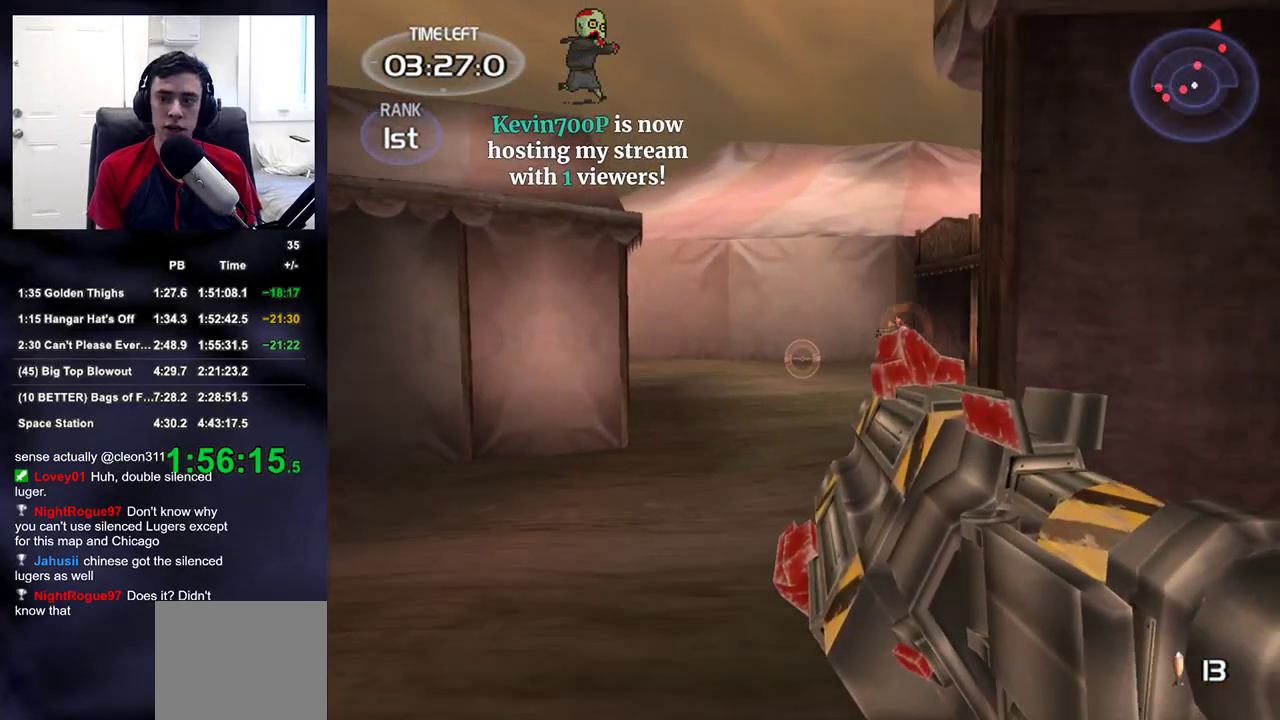
{"dt_ms": 500, "buttons": [], "left_stick": "up", "right_stick": "down-right", "events": [[400, "right_stick", "down-left"], [483, "right_stick", "down-right"]]}
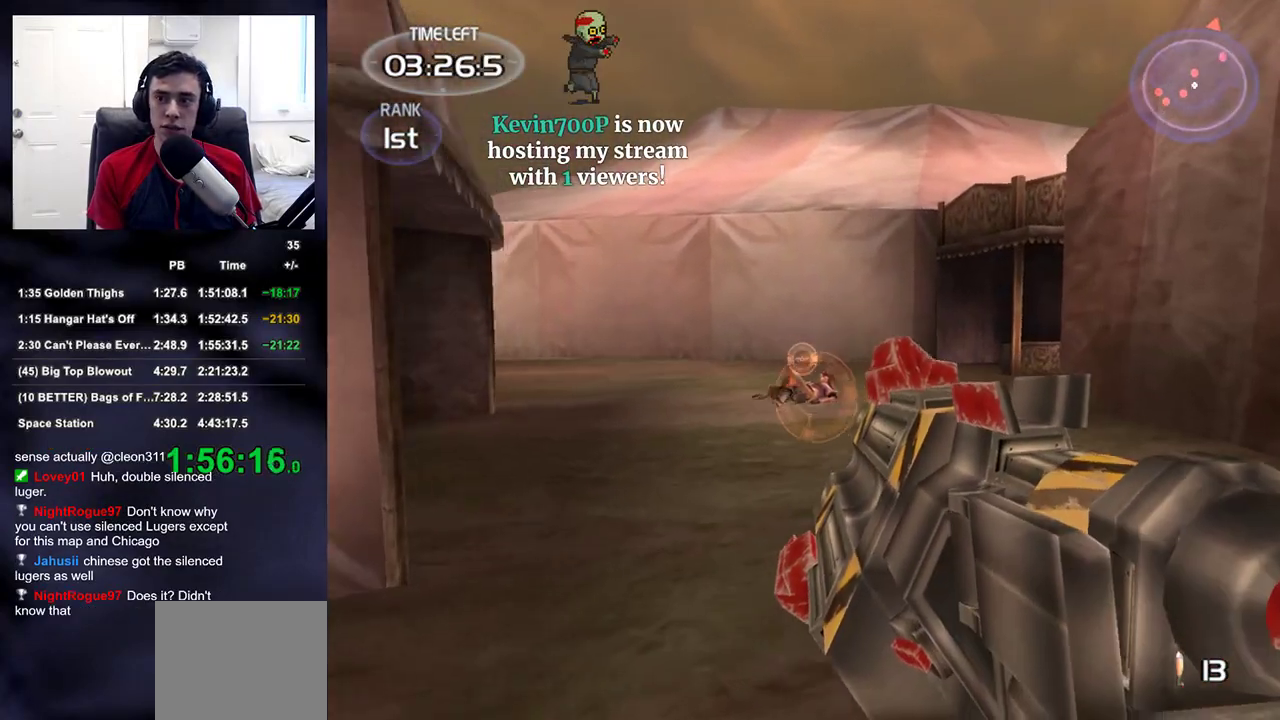
{"dt_ms": 500, "buttons": [], "left_stick": "up", "right_stick": "down-left", "events": [[100, "left_stick", "up-left"], [150, "right_stick", "center"], [183, "R2", "down"], [250, "left_stick", "left"], [300, "R2", "up"], [300, "right_stick", "down"], [350, "right_stick", "down-left"], [450, "left_stick", "up"]]}
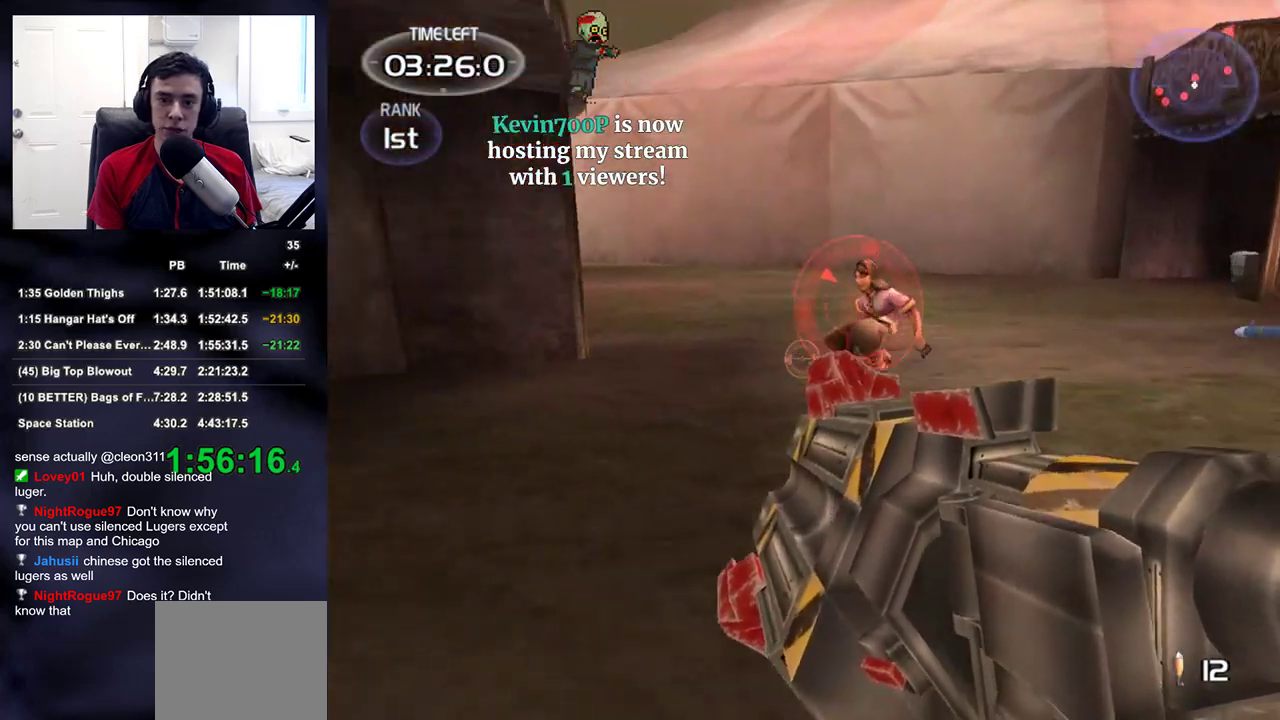
{"dt_ms": 500, "buttons": [], "left_stick": "right", "right_stick": "left", "events": [[50, "left_stick", "up-right"], [117, "right_stick", "center"], [250, "right_stick", "down-left"], [267, "left_stick", "right"], [333, "R2", "down"], [400, "right_stick", "left"], [483, "R2", "up"]]}
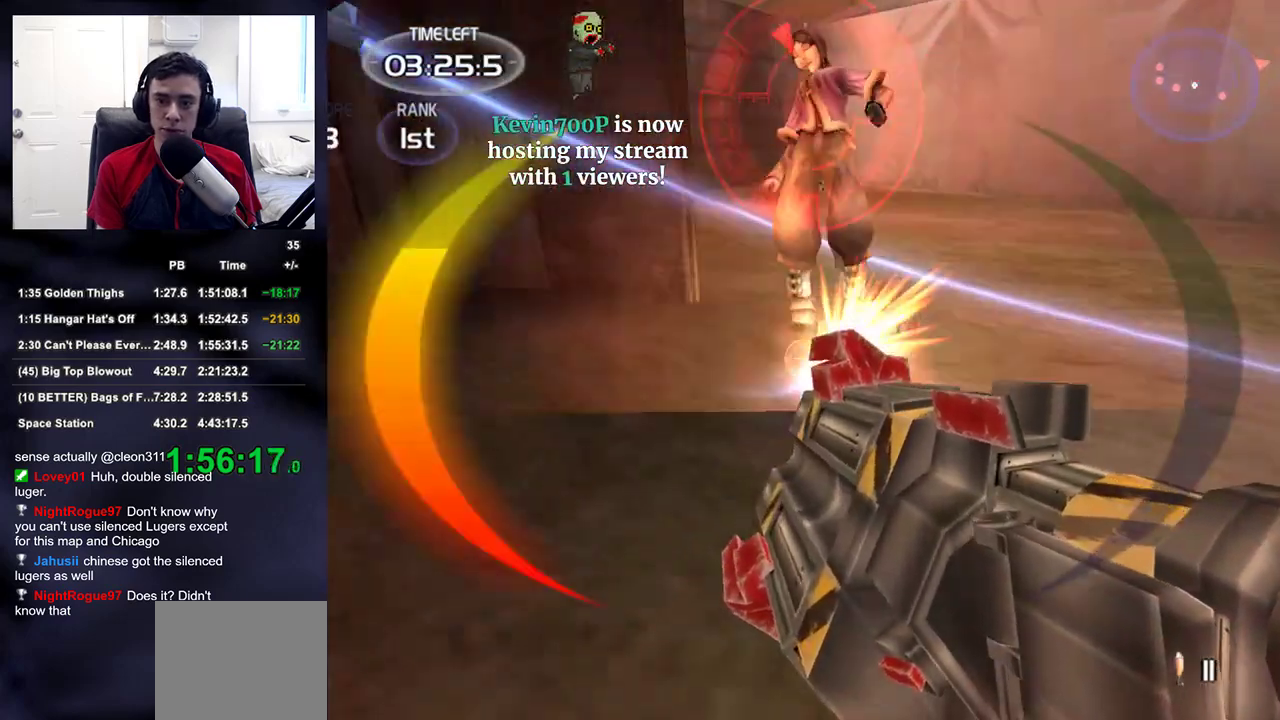
{"dt_ms": 500, "buttons": [], "left_stick": "up-right", "right_stick": "center", "events": [[50, "right_stick", "up-left"], [167, "left_stick", "up-right"], [417, "right_stick", "center"]]}
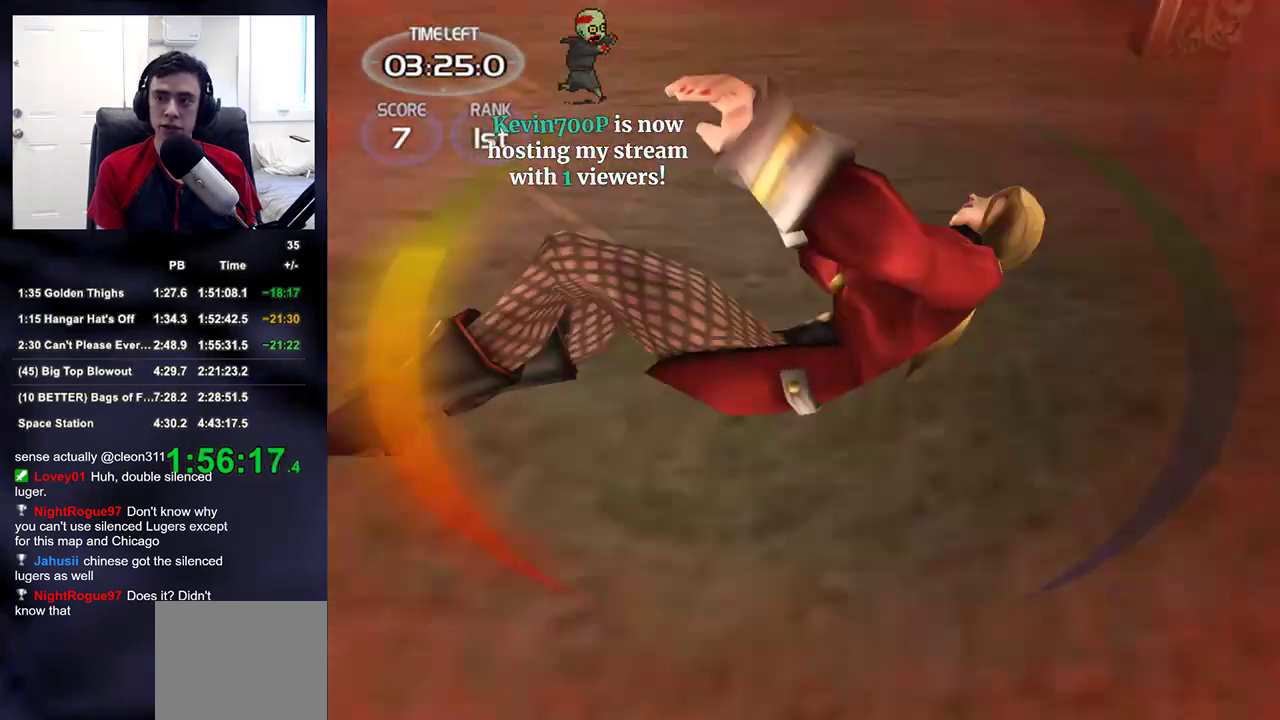
{"dt_ms": 500, "buttons": [], "left_stick": "up", "right_stick": "down-left", "events": [[200, "SQUARE", "down"], [200, "left_stick", "up"], [317, "SQUARE", "up"], [467, "right_stick", "down-left"]]}
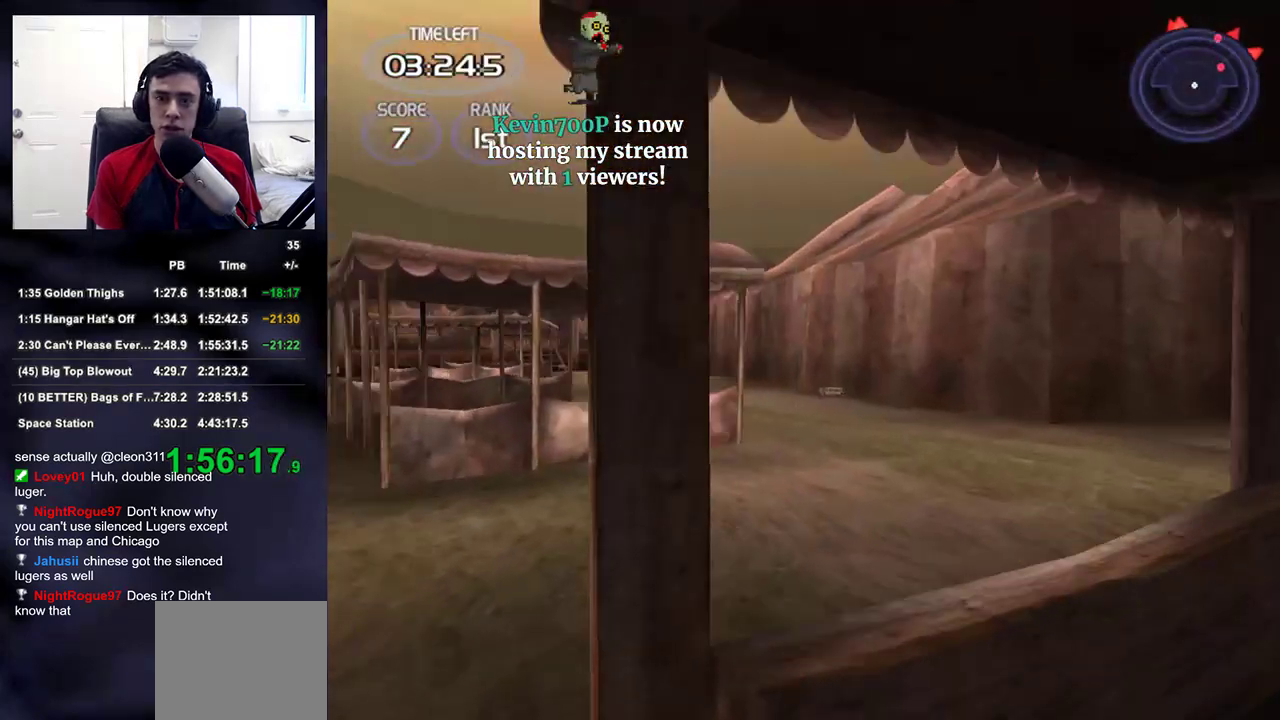
{"dt_ms": 500, "buttons": [], "left_stick": "up", "right_stick": "right", "events": [[217, "left_stick", "right"], [233, "right_stick", "up-right"], [333, "left_stick", "up-left"], [333, "right_stick", "left"], [433, "right_stick", "right"], [450, "left_stick", "up"]]}
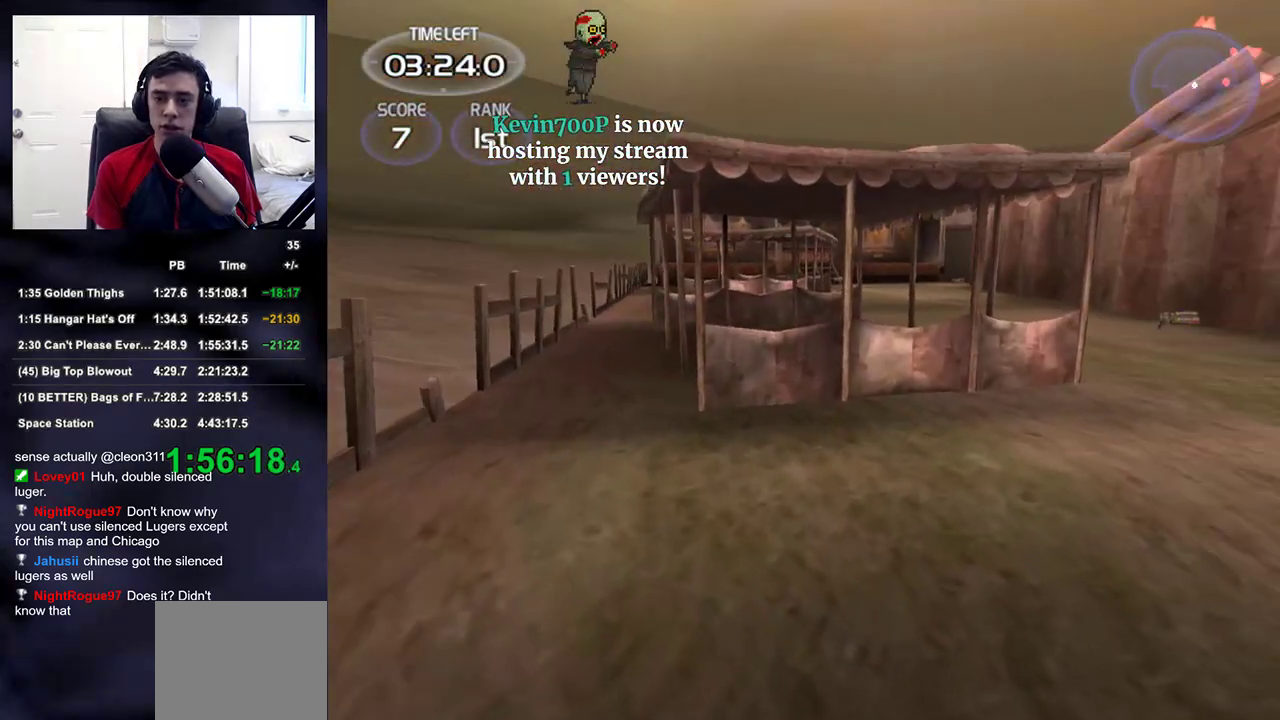
{"dt_ms": 500, "buttons": [], "left_stick": "up", "right_stick": "center", "events": [[133, "right_stick", "up-right"], [267, "right_stick", "right"], [367, "right_stick", "center"]]}
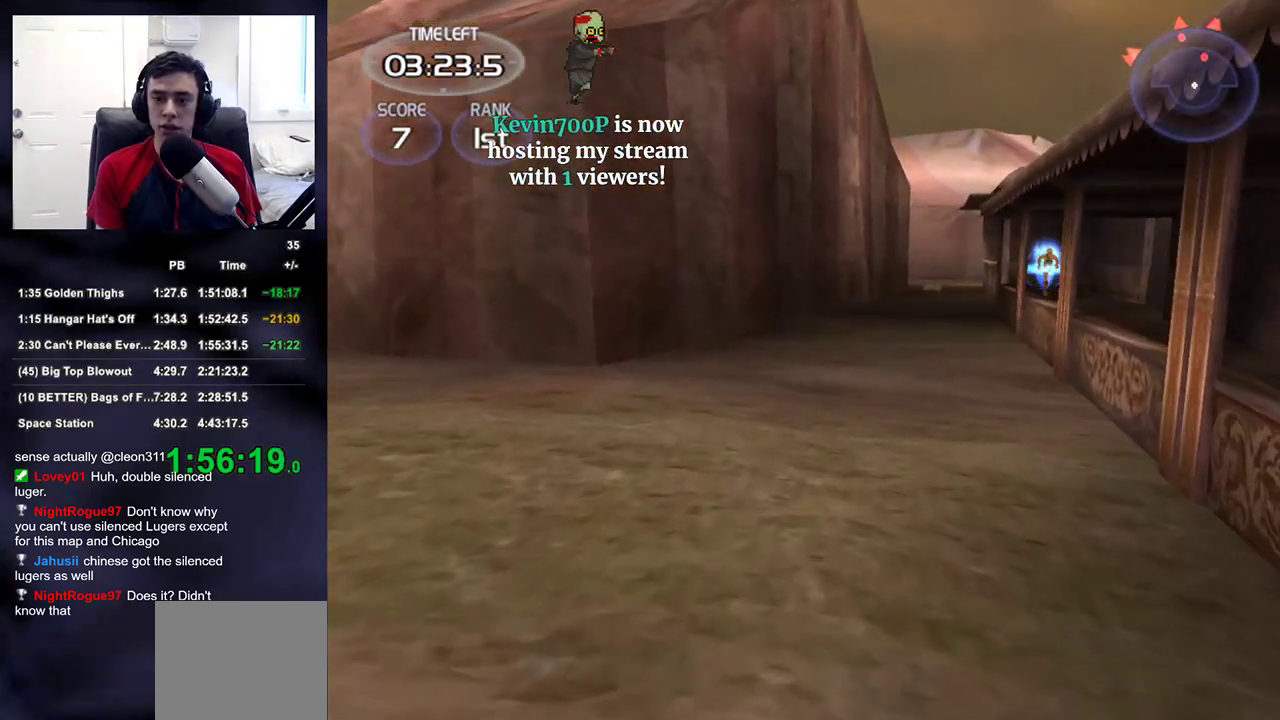
{"dt_ms": 500, "buttons": [], "left_stick": "up", "right_stick": "up-left", "events": [[17, "right_stick", "left"], [267, "right_stick", "center"], [433, "right_stick", "up-left"]]}
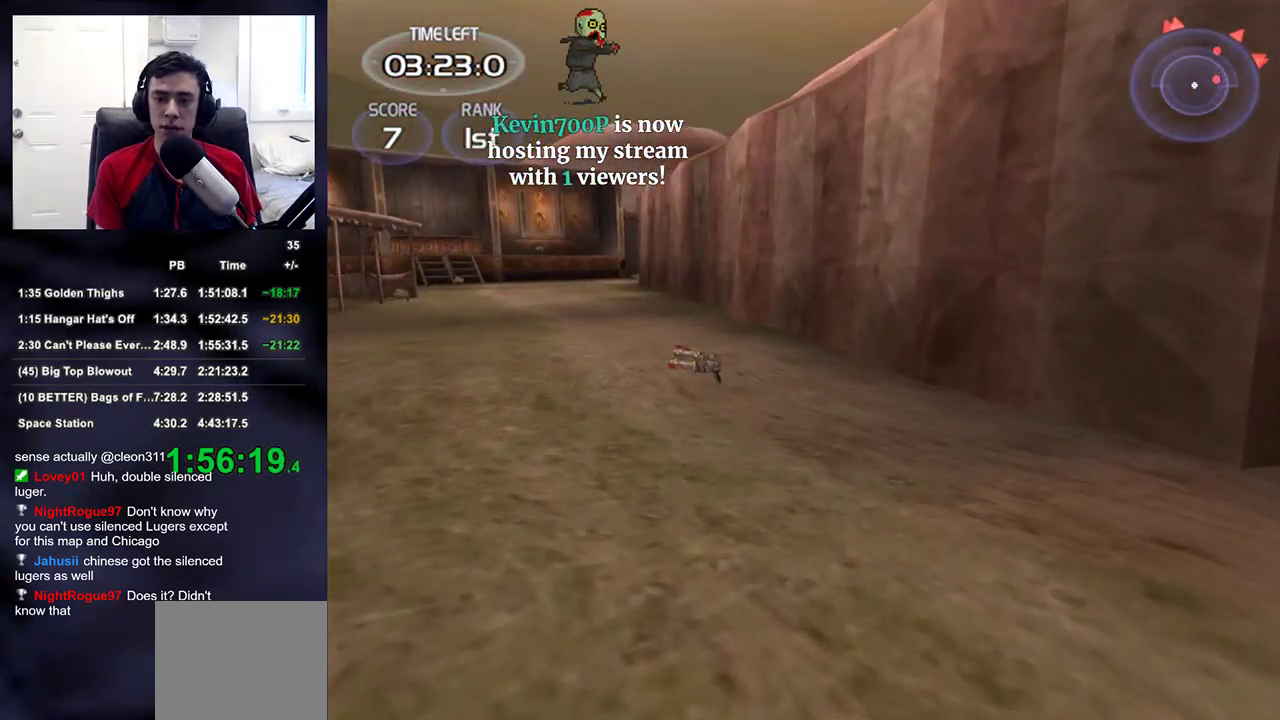
{"dt_ms": 500, "buttons": [], "left_stick": "up-left", "right_stick": "center", "events": [[100, "right_stick", "center"], [283, "right_stick", "right"], [400, "right_stick", "center"], [467, "left_stick", "up-left"]]}
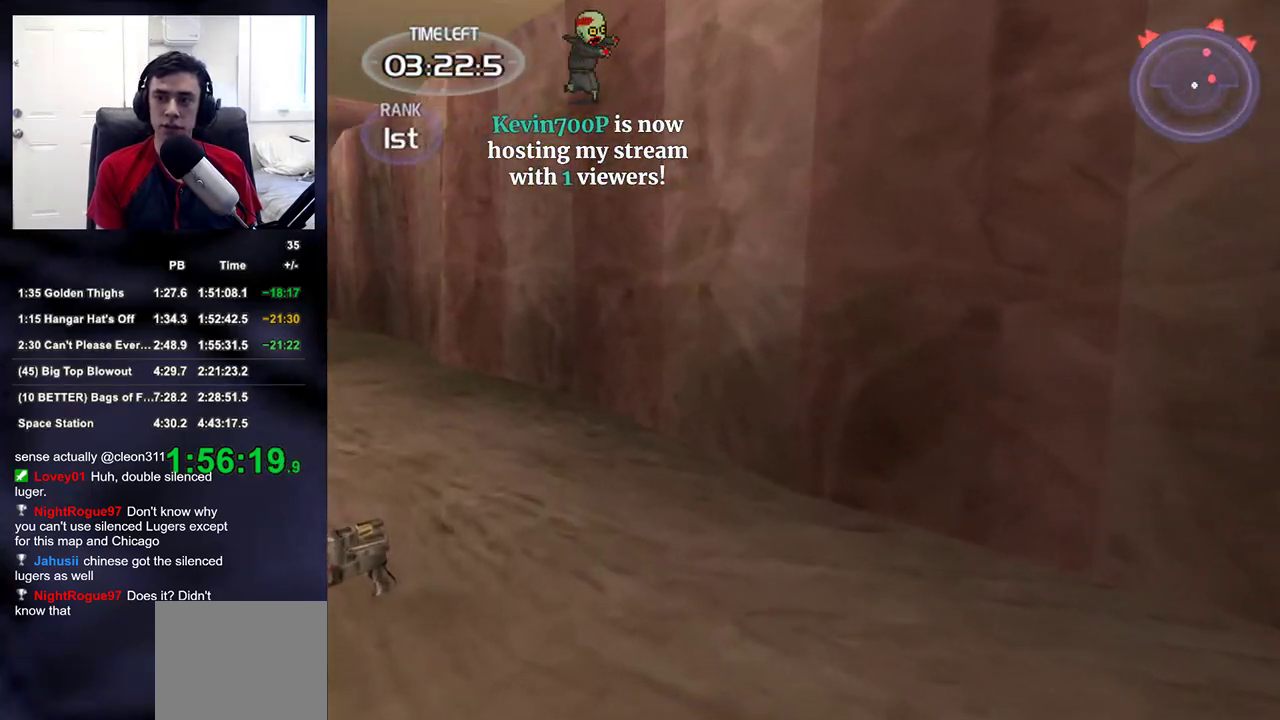
{"dt_ms": 500, "buttons": [], "left_stick": "right", "right_stick": "right", "events": [[167, "right_stick", "right"], [333, "left_stick", "right"]]}
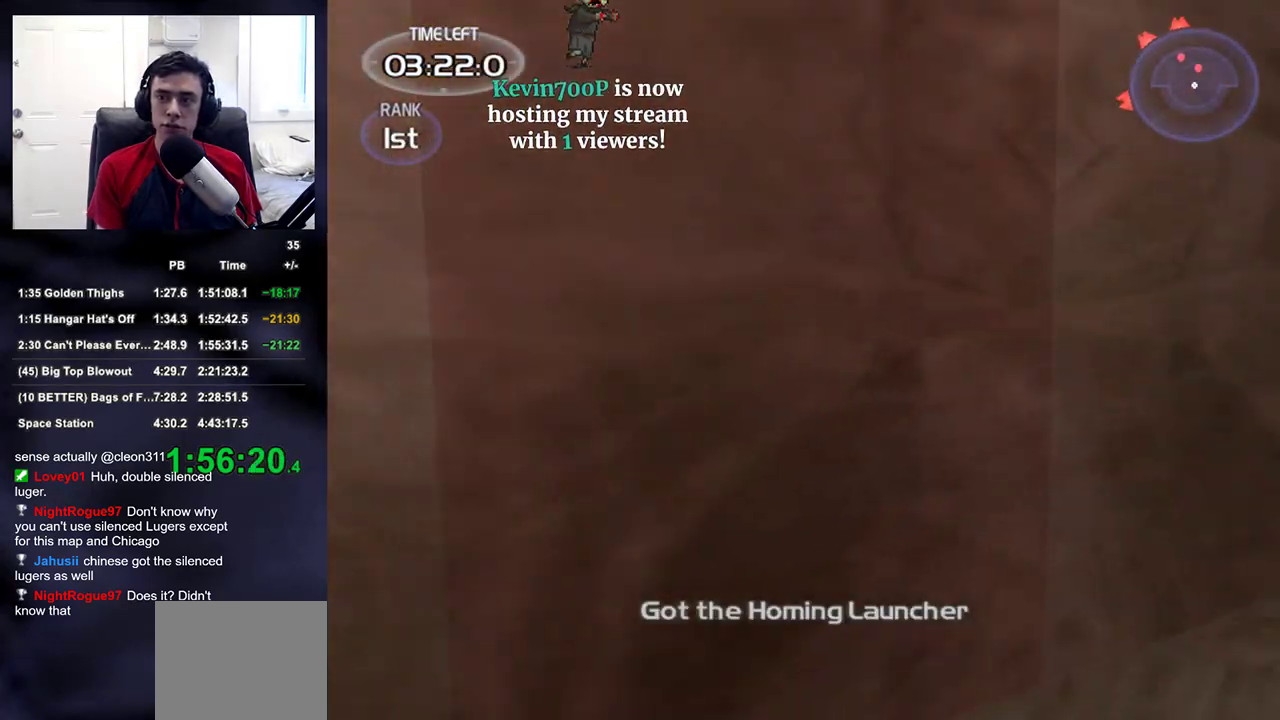
{"dt_ms": 500, "buttons": [], "left_stick": "up-right", "right_stick": "center", "events": [[17, "left_stick", "up-right"], [33, "DPAD_RIGHT", "down"], [33, "right_stick", "up-right"], [167, "DPAD_RIGHT", "up"], [167, "right_stick", "center"], [350, "right_stick", "down-left"], [500, "right_stick", "center"]]}
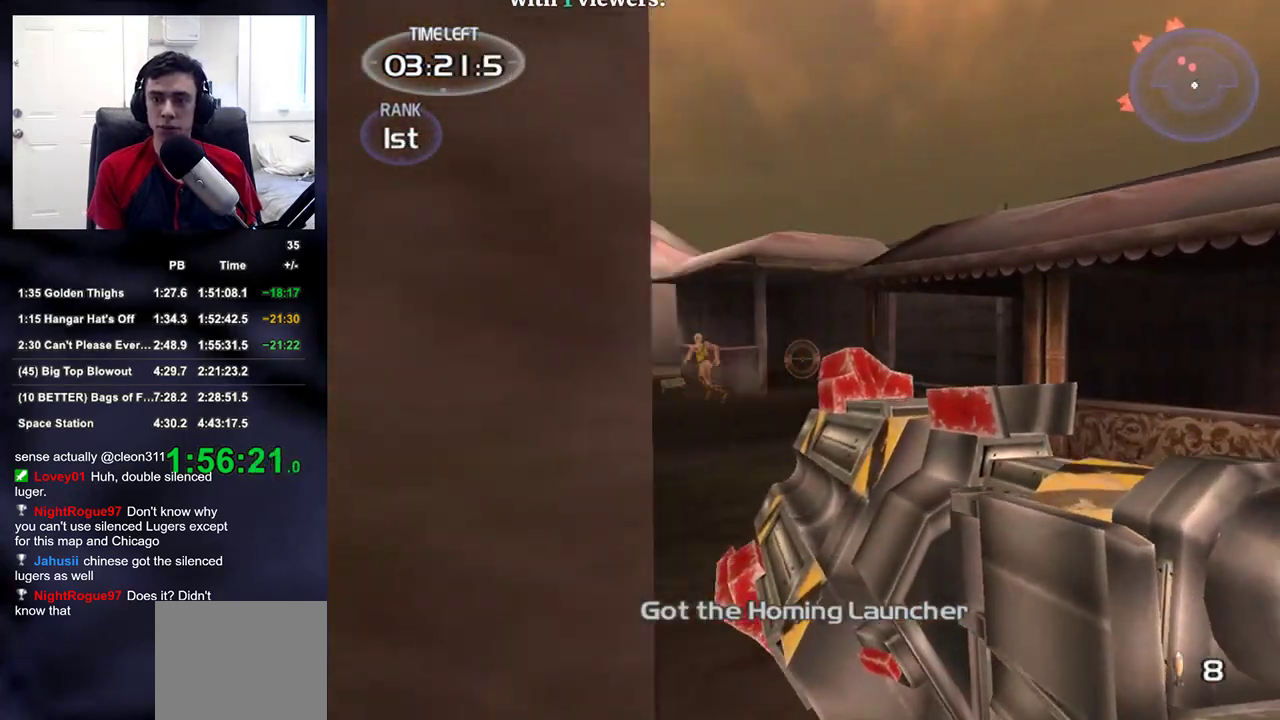
{"dt_ms": 500, "buttons": [], "left_stick": "up-right", "right_stick": "center", "events": [[150, "right_stick", "down-left"], [317, "R2", "down"], [317, "right_stick", "up"], [367, "right_stick", "center"], [467, "R2", "up"]]}
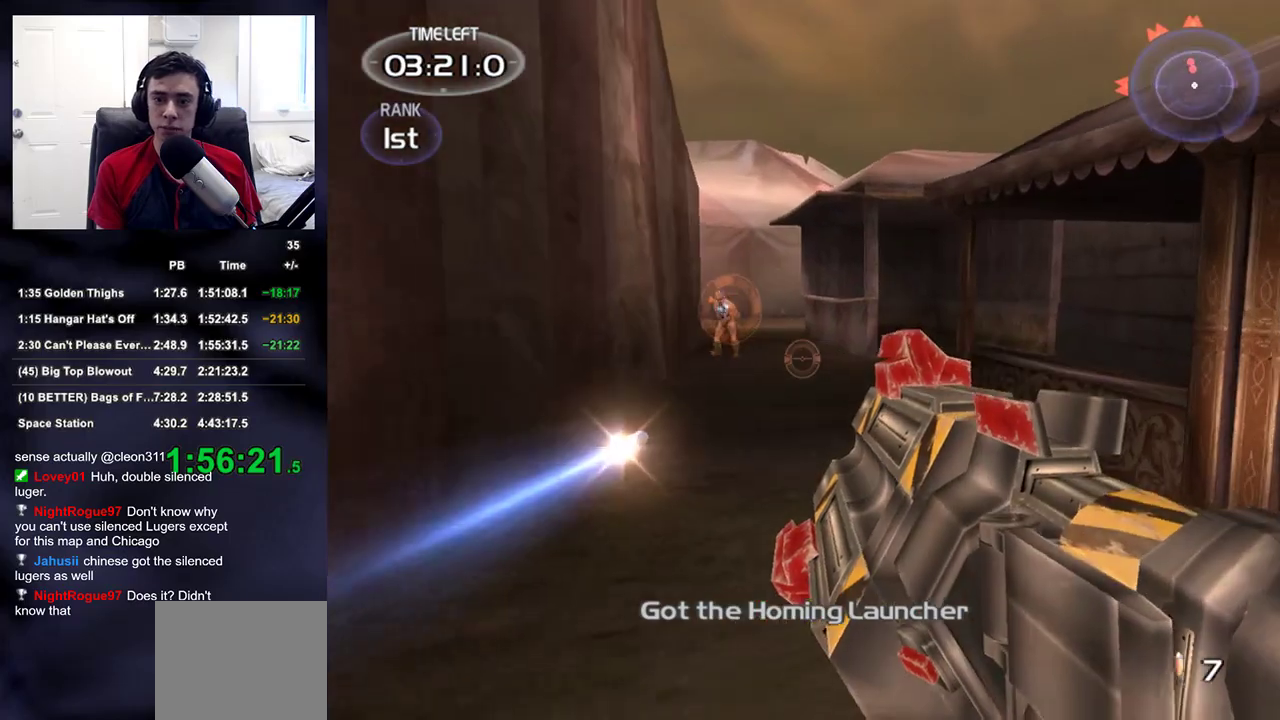
{"dt_ms": 500, "buttons": [], "left_stick": "up-right", "right_stick": "center", "events": [[100, "right_stick", "up-left"], [217, "right_stick", "center"], [317, "R2", "down"], [417, "R2", "up"]]}
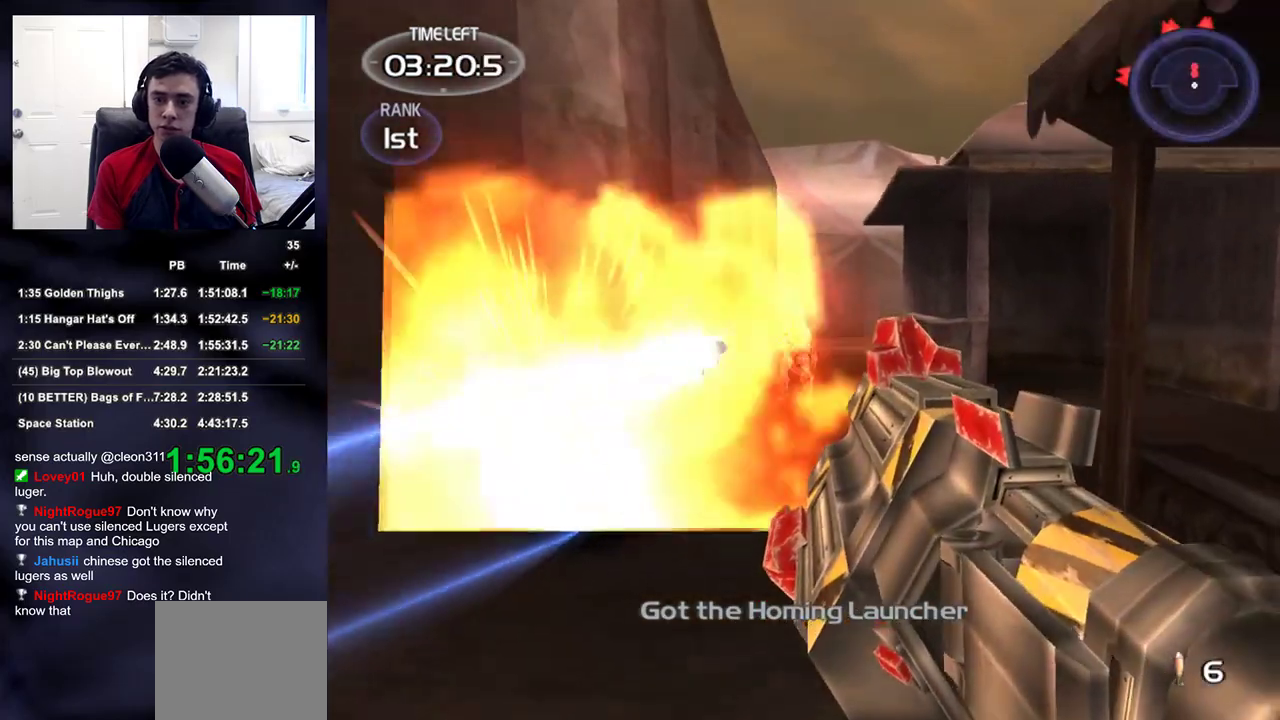
{"dt_ms": 500, "buttons": [], "left_stick": "up", "right_stick": "center", "events": [[17, "R2", "down"], [133, "R2", "up"], [167, "left_stick", "up"], [283, "R2", "down"], [400, "R2", "up"]]}
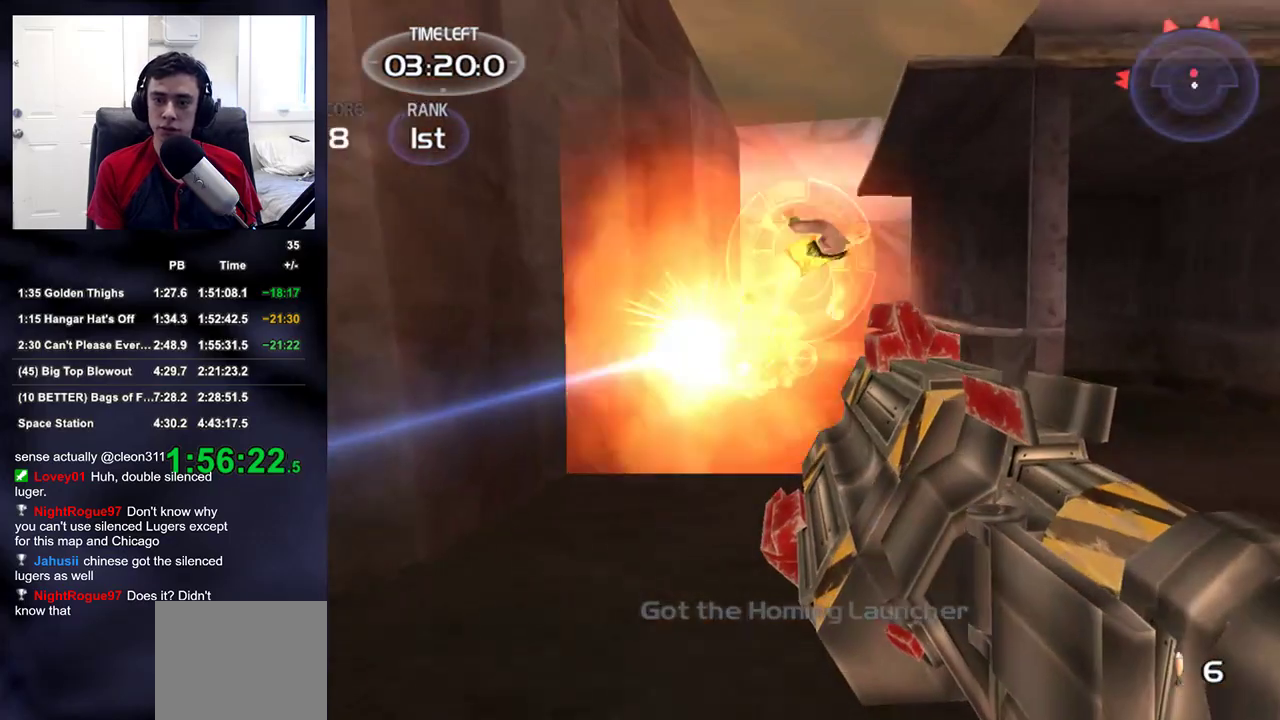
{"dt_ms": 500, "buttons": [], "left_stick": "up-left", "right_stick": "center", "events": [[117, "right_stick", "up-left"], [133, "R2", "down"], [183, "right_stick", "center"], [233, "R2", "up"], [350, "R2", "down"], [450, "R2", "up"], [467, "left_stick", "up-left"]]}
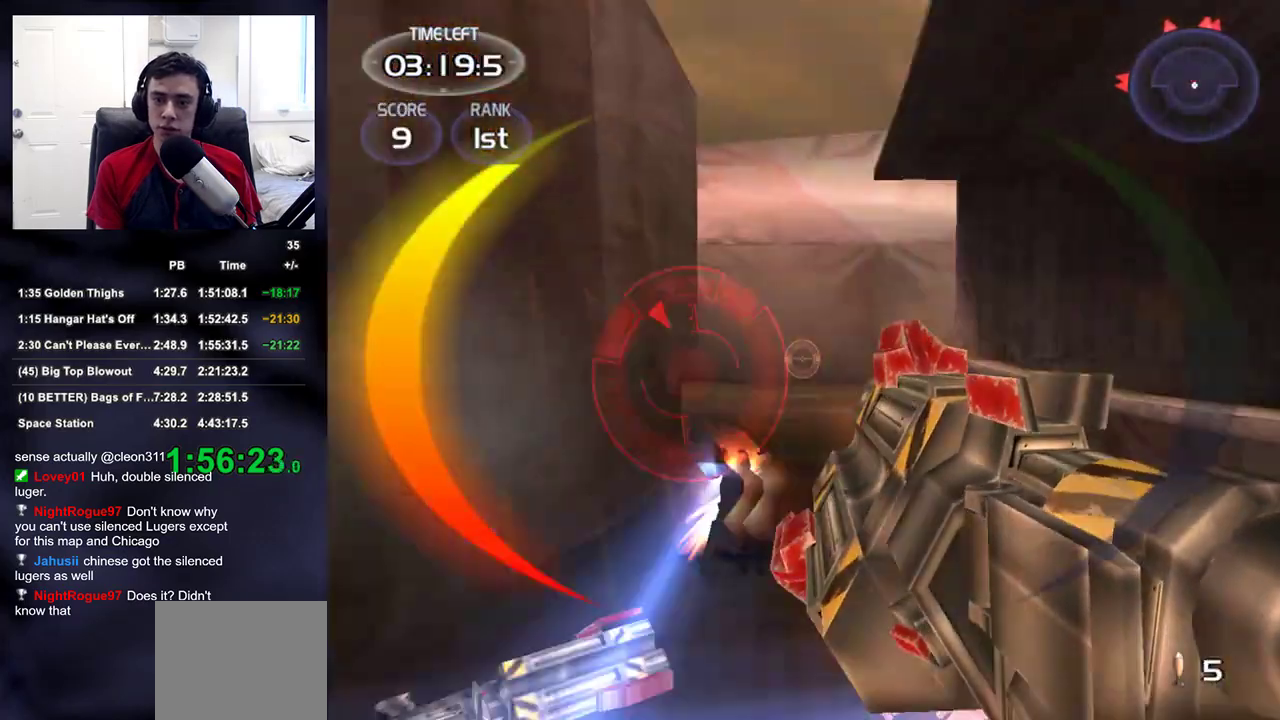
{"dt_ms": 500, "buttons": [], "left_stick": "up-right", "right_stick": "up-left", "events": [[117, "left_stick", "up"], [117, "right_stick", "down"], [217, "right_stick", "center"], [250, "left_stick", "right"], [400, "right_stick", "up-left"], [483, "left_stick", "up-right"]]}
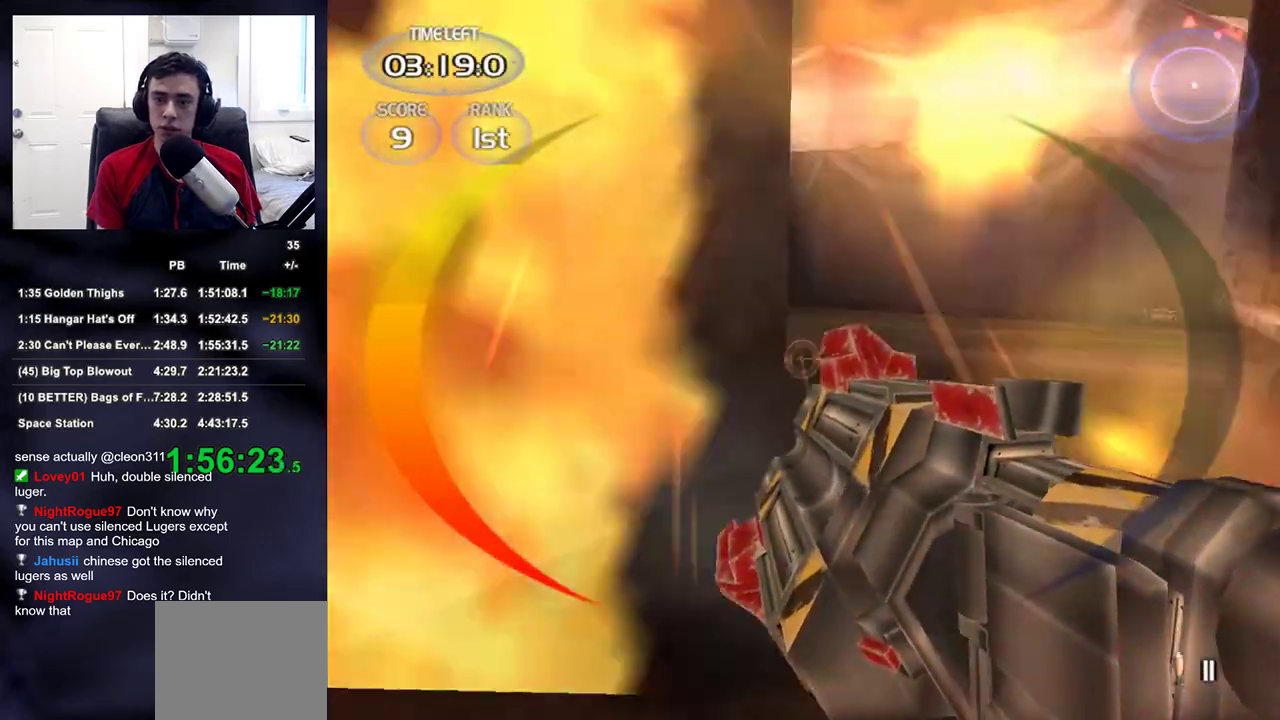
{"dt_ms": 500, "buttons": [], "left_stick": "up-right", "right_stick": "center", "events": [[33, "right_stick", "center"], [183, "right_stick", "up-left"], [367, "right_stick", "center"]]}
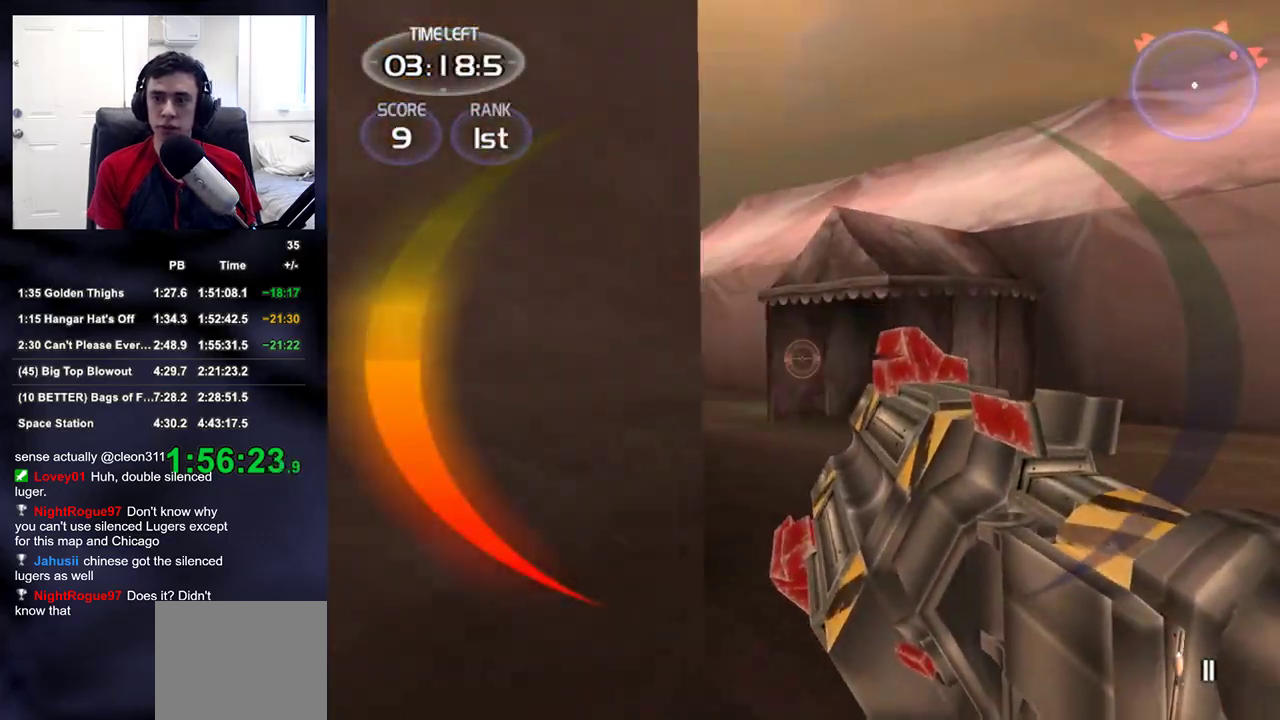
{"dt_ms": 500, "buttons": [], "left_stick": "up", "right_stick": "center", "events": [[183, "left_stick", "up"]]}
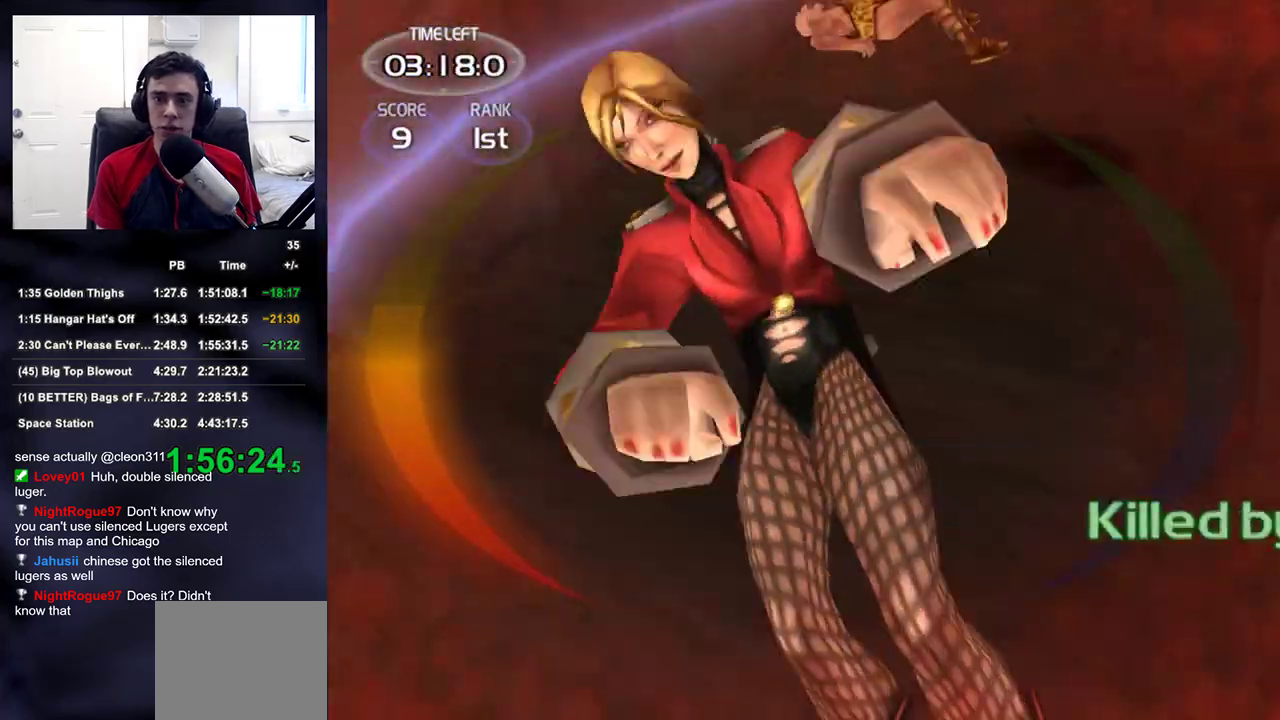
{"dt_ms": 1000, "buttons": [], "left_stick": "up", "right_stick": "center"}